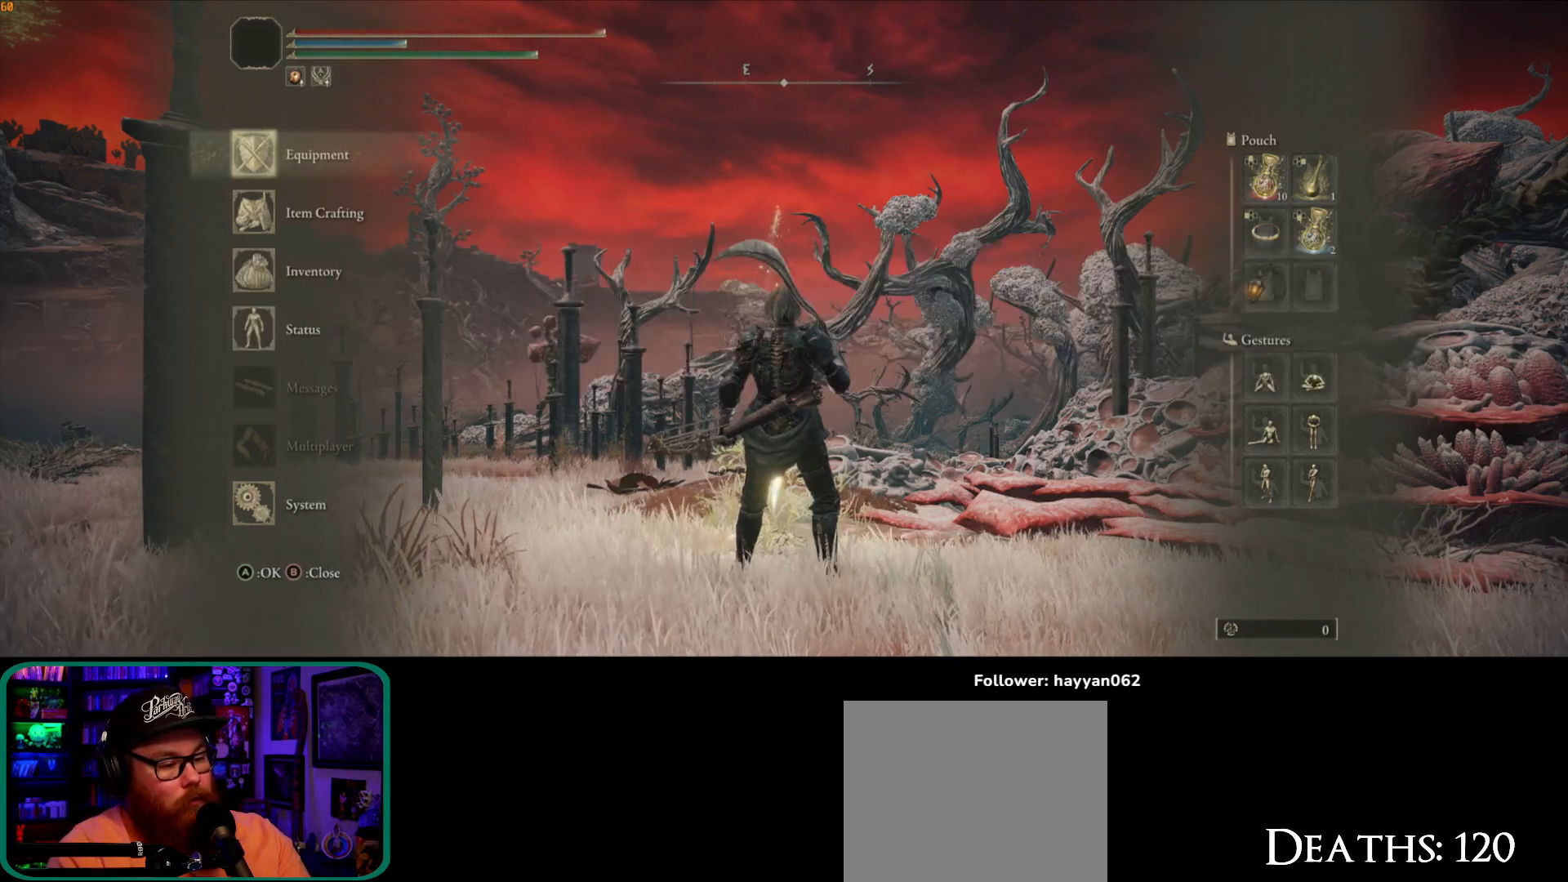
Gameplay with a controller (Xbox layout); each line is a JSON object with the inputs held at the frame after it. "button_events" lists button changes between this image and that frame as [ms after this image, input, new state], when the widget could be followed in between (sticks are given only as held states). Not read: L3.
{"buttons": [], "left_stick": "center", "right_stick": "down-left", "button_events": []}
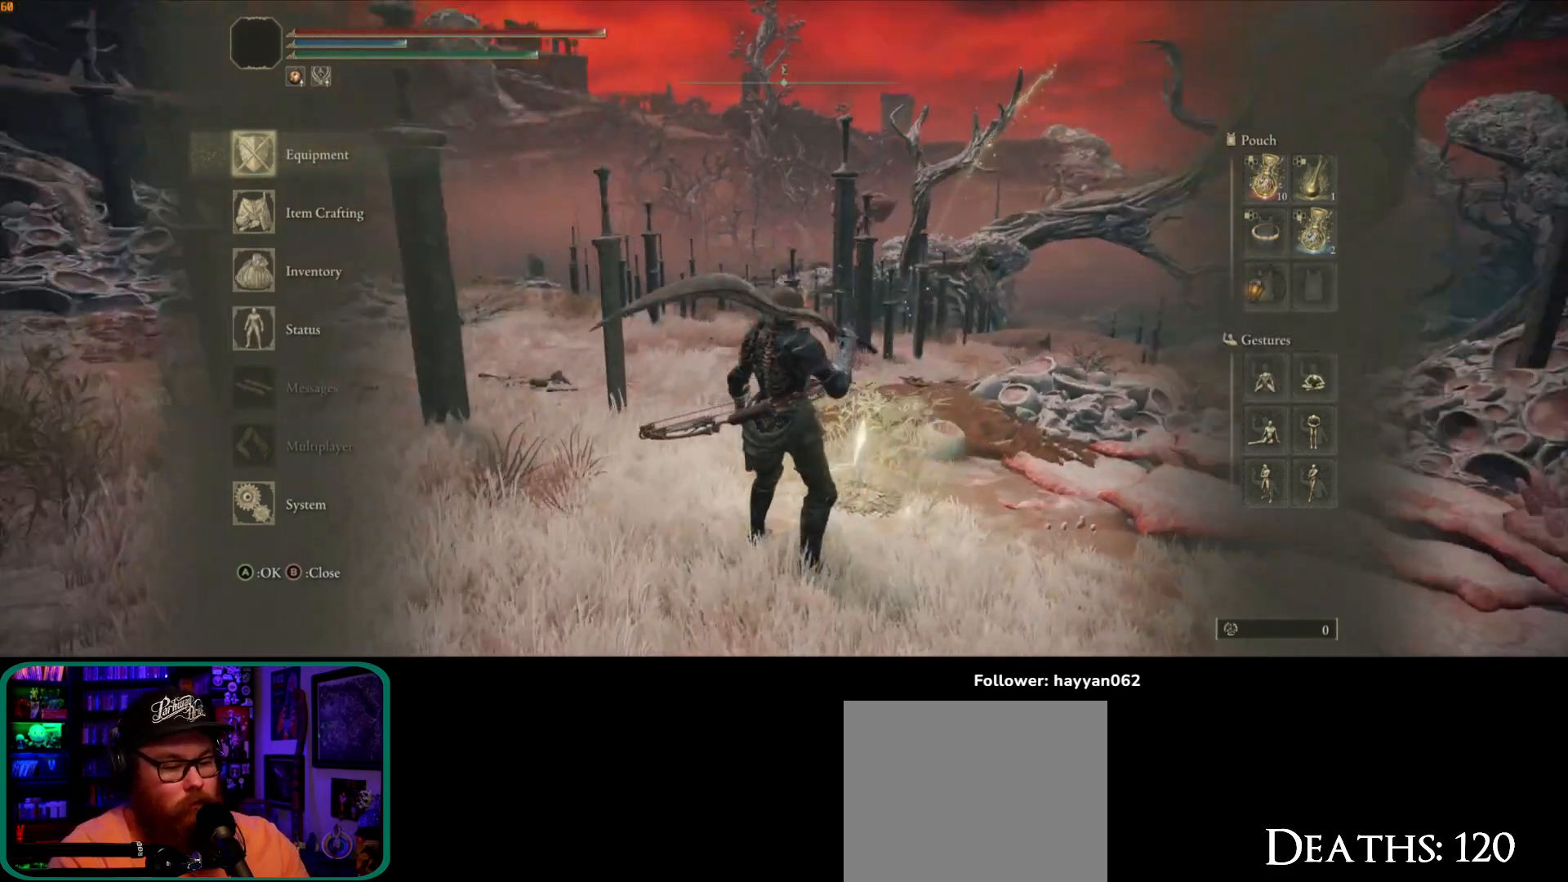
{"buttons": ["B"], "left_stick": "center", "right_stick": "center", "button_events": [[417, "B", "down"]]}
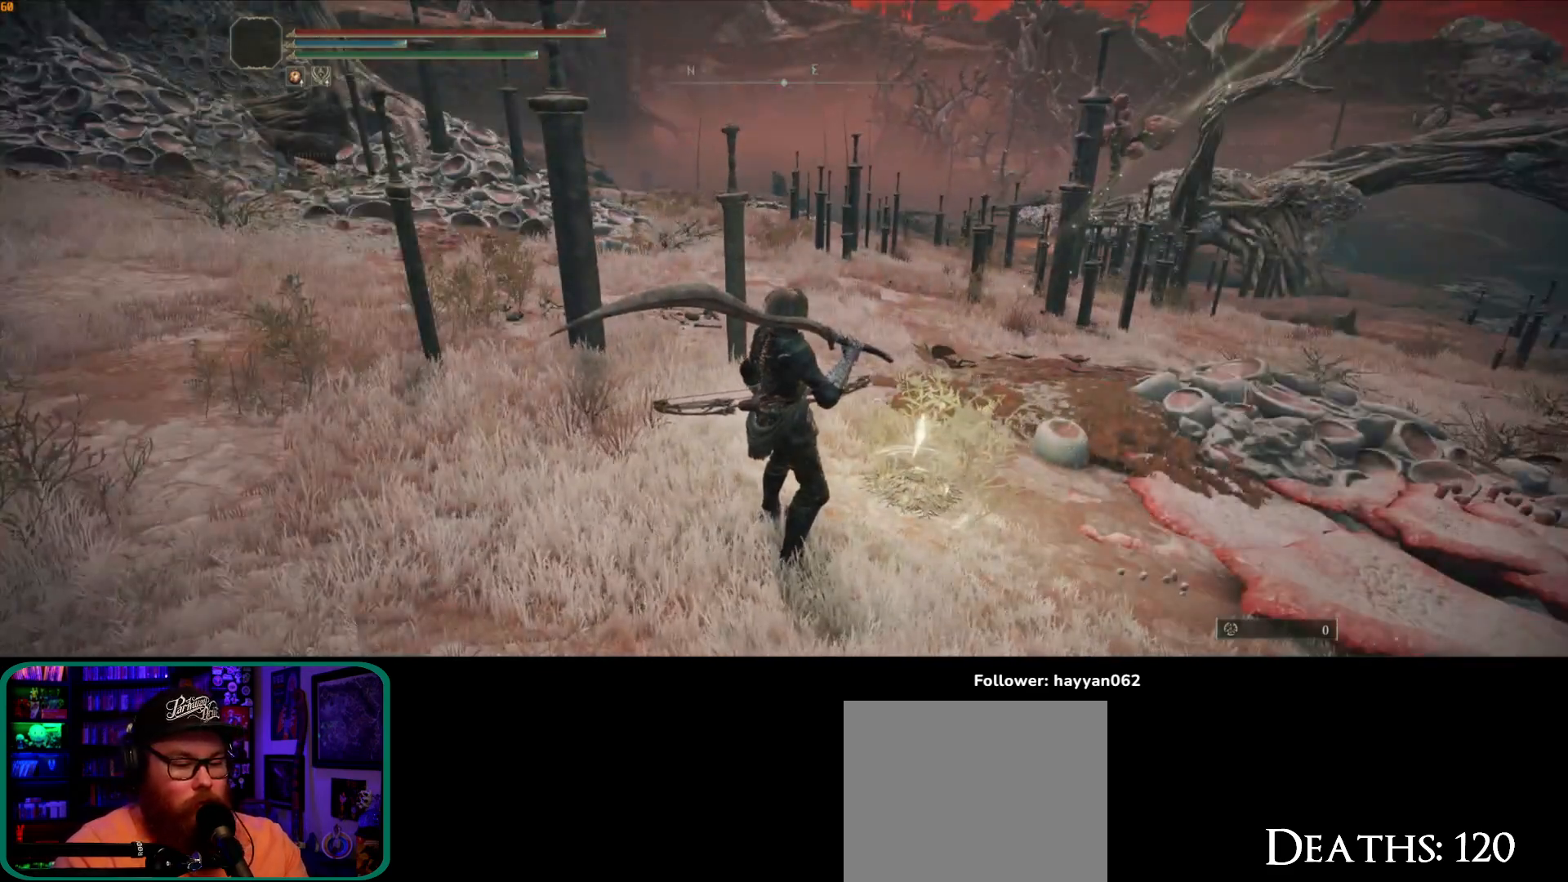
{"buttons": [], "left_stick": "center", "right_stick": "center", "button_events": [[17, "B", "up"], [317, "SELECT", "down"], [467, "SELECT", "up"]]}
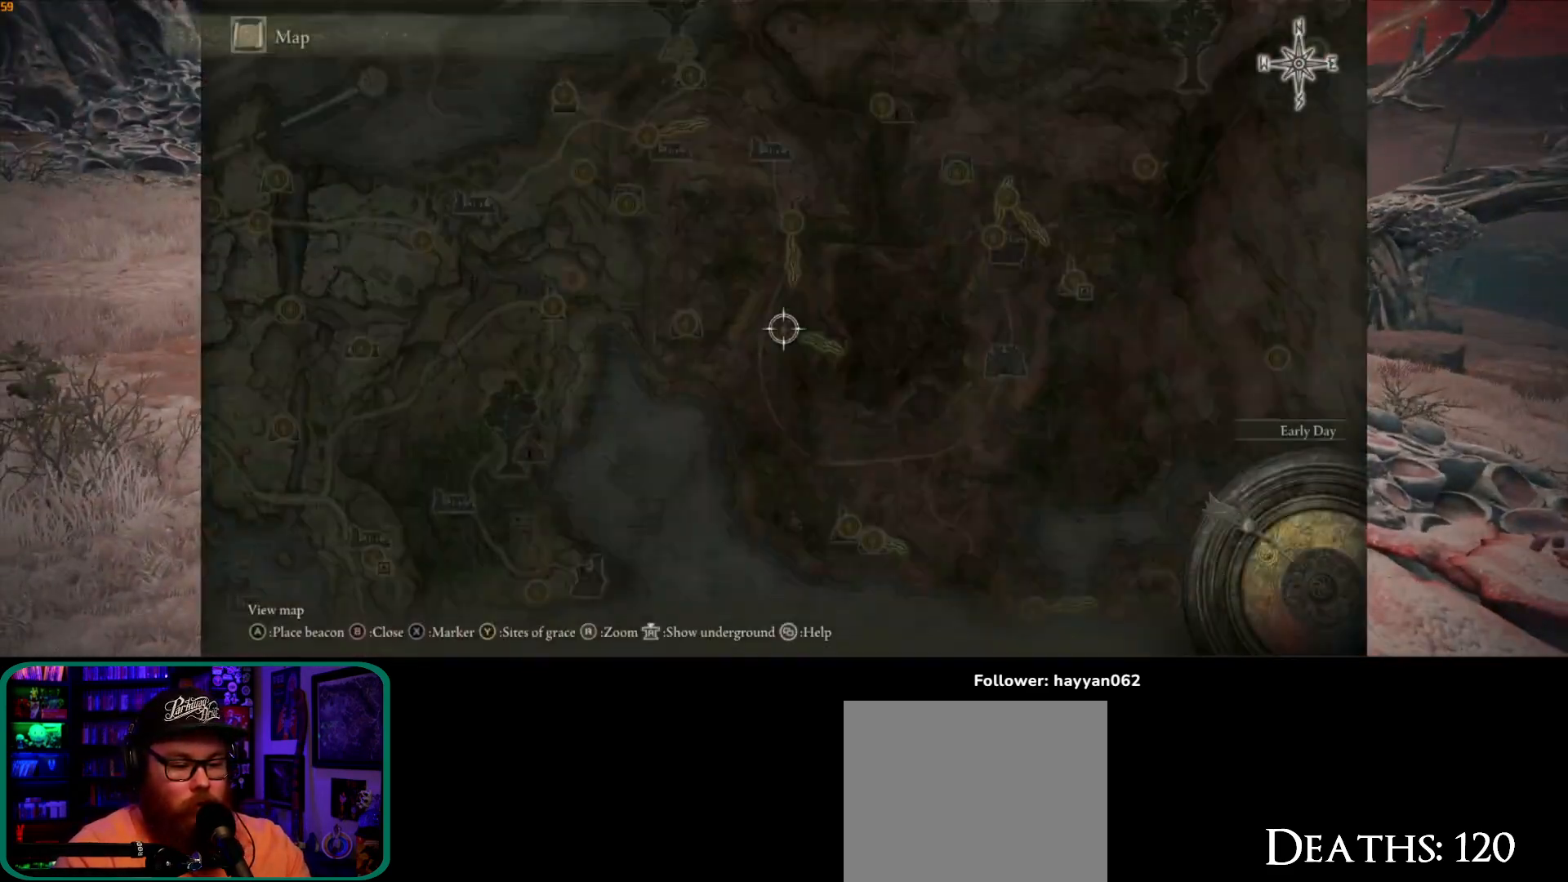
{"buttons": [], "left_stick": "left", "right_stick": "center", "button_events": []}
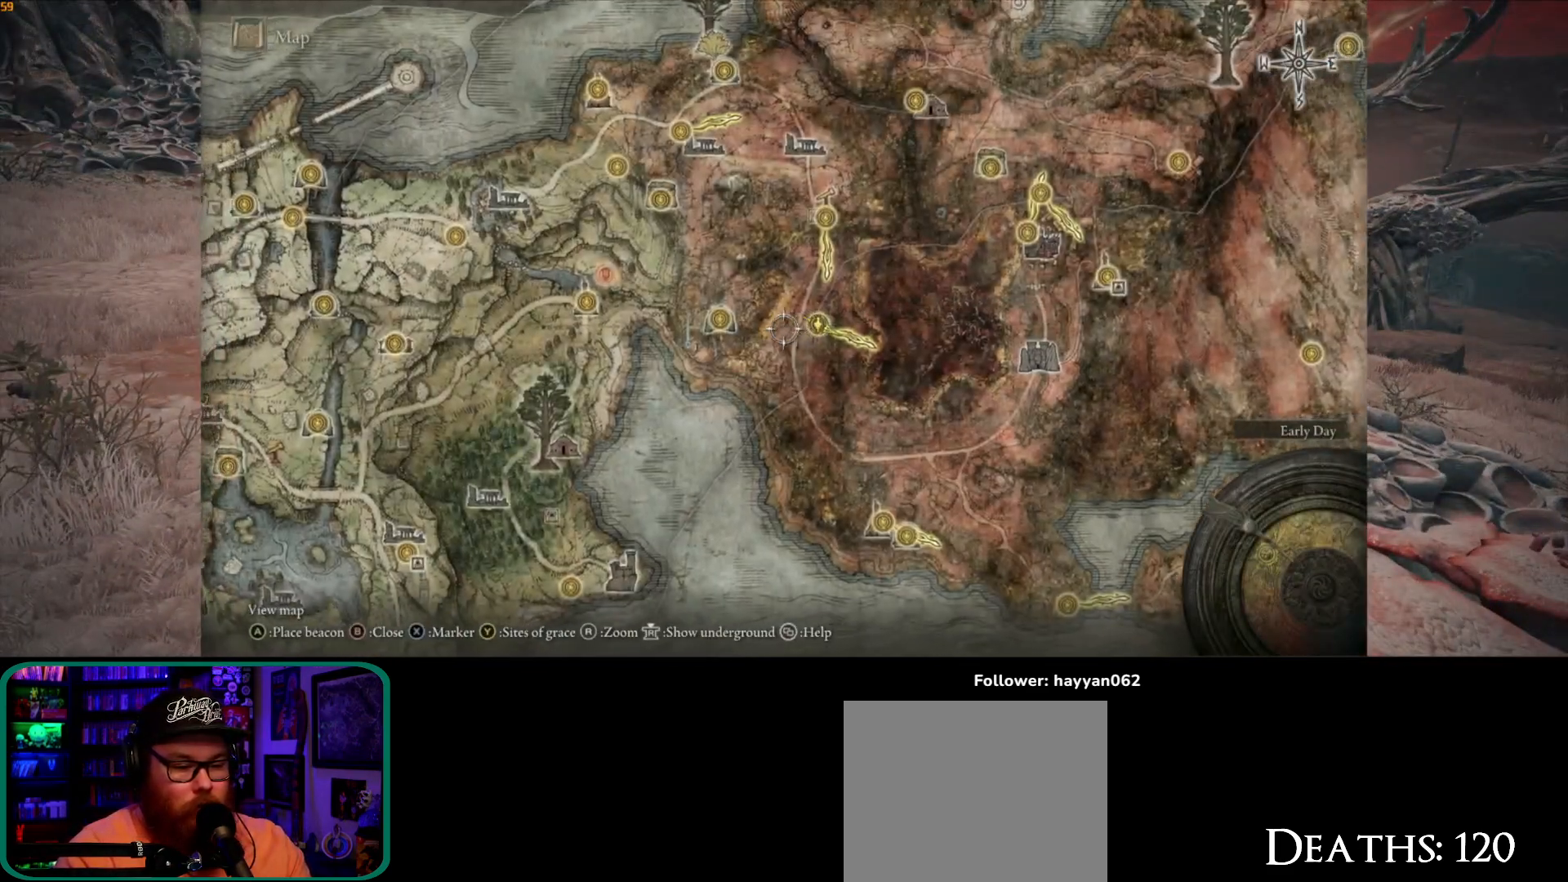
{"buttons": [], "left_stick": "center", "right_stick": "center", "button_events": []}
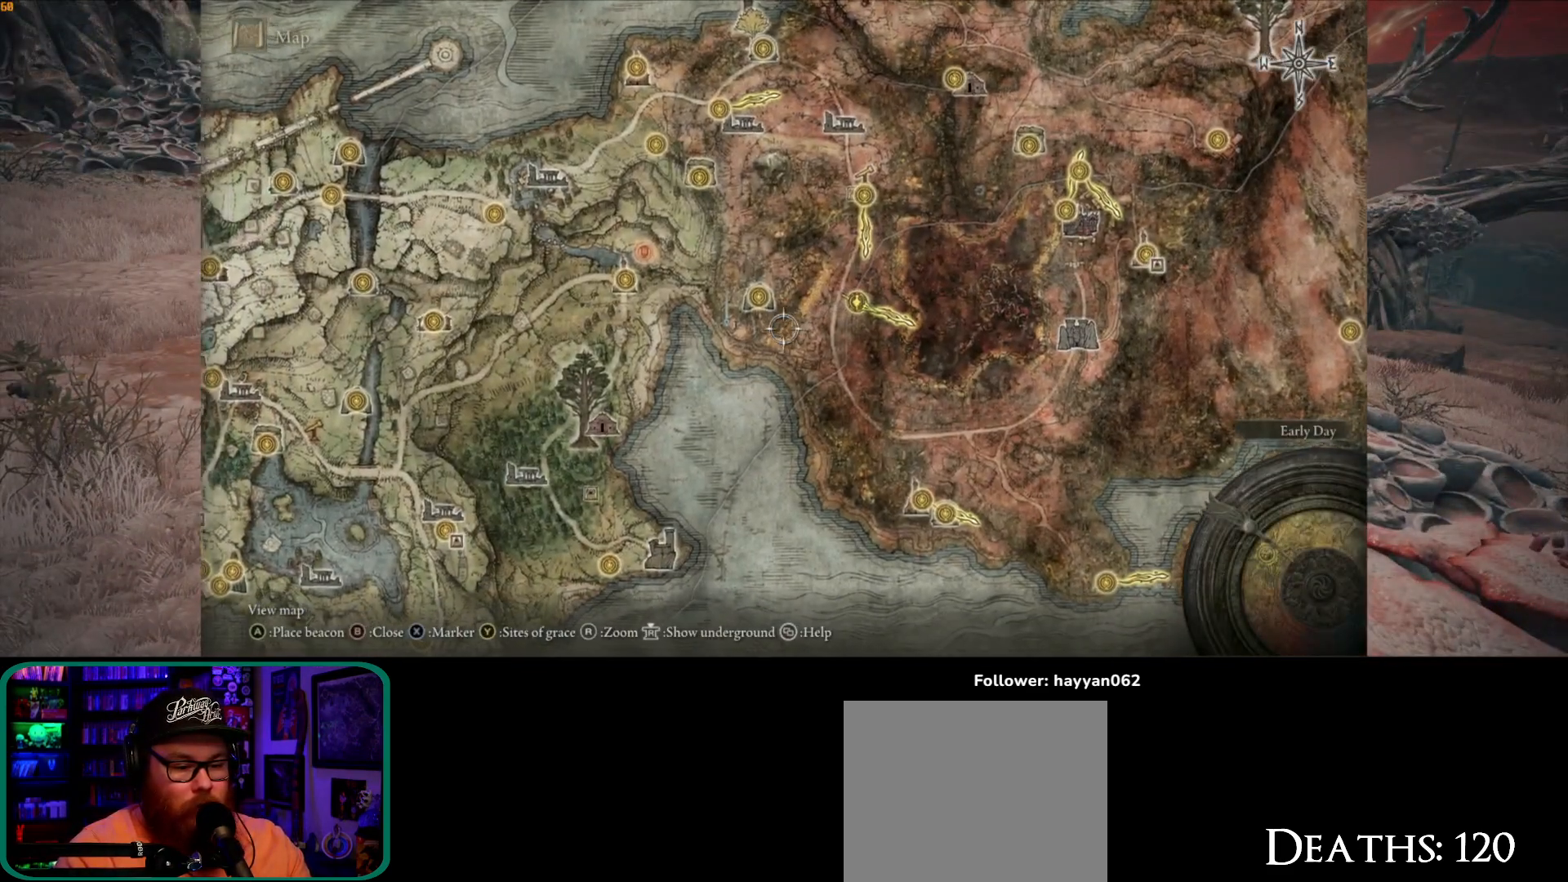
{"buttons": [], "left_stick": "center", "right_stick": "center", "button_events": []}
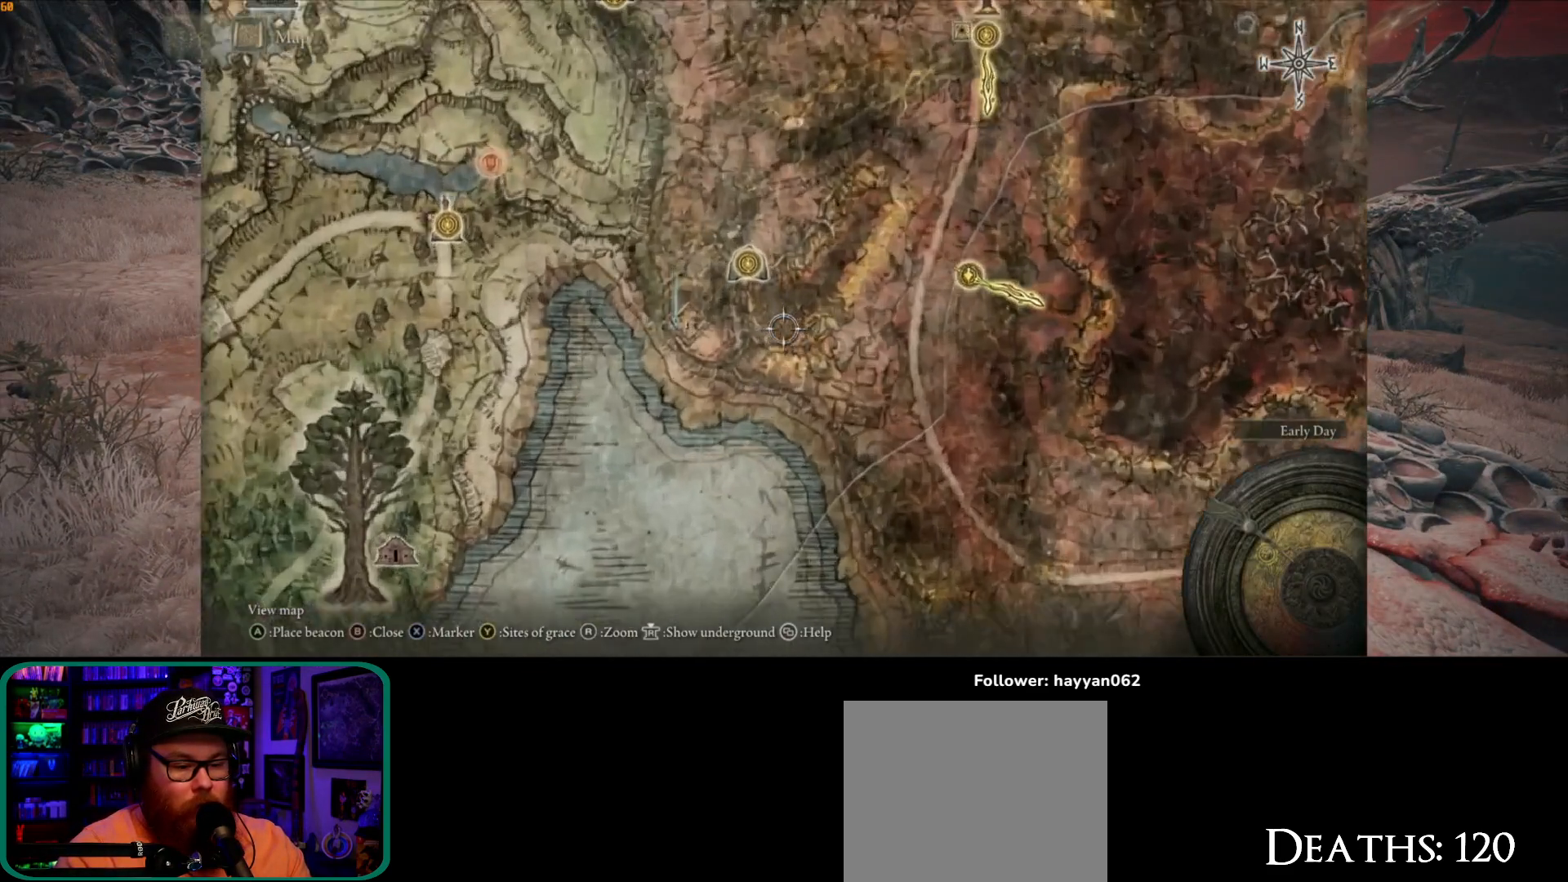
{"buttons": [], "left_stick": "center", "right_stick": "center", "button_events": [[133, "B", "down"], [250, "B", "up"]]}
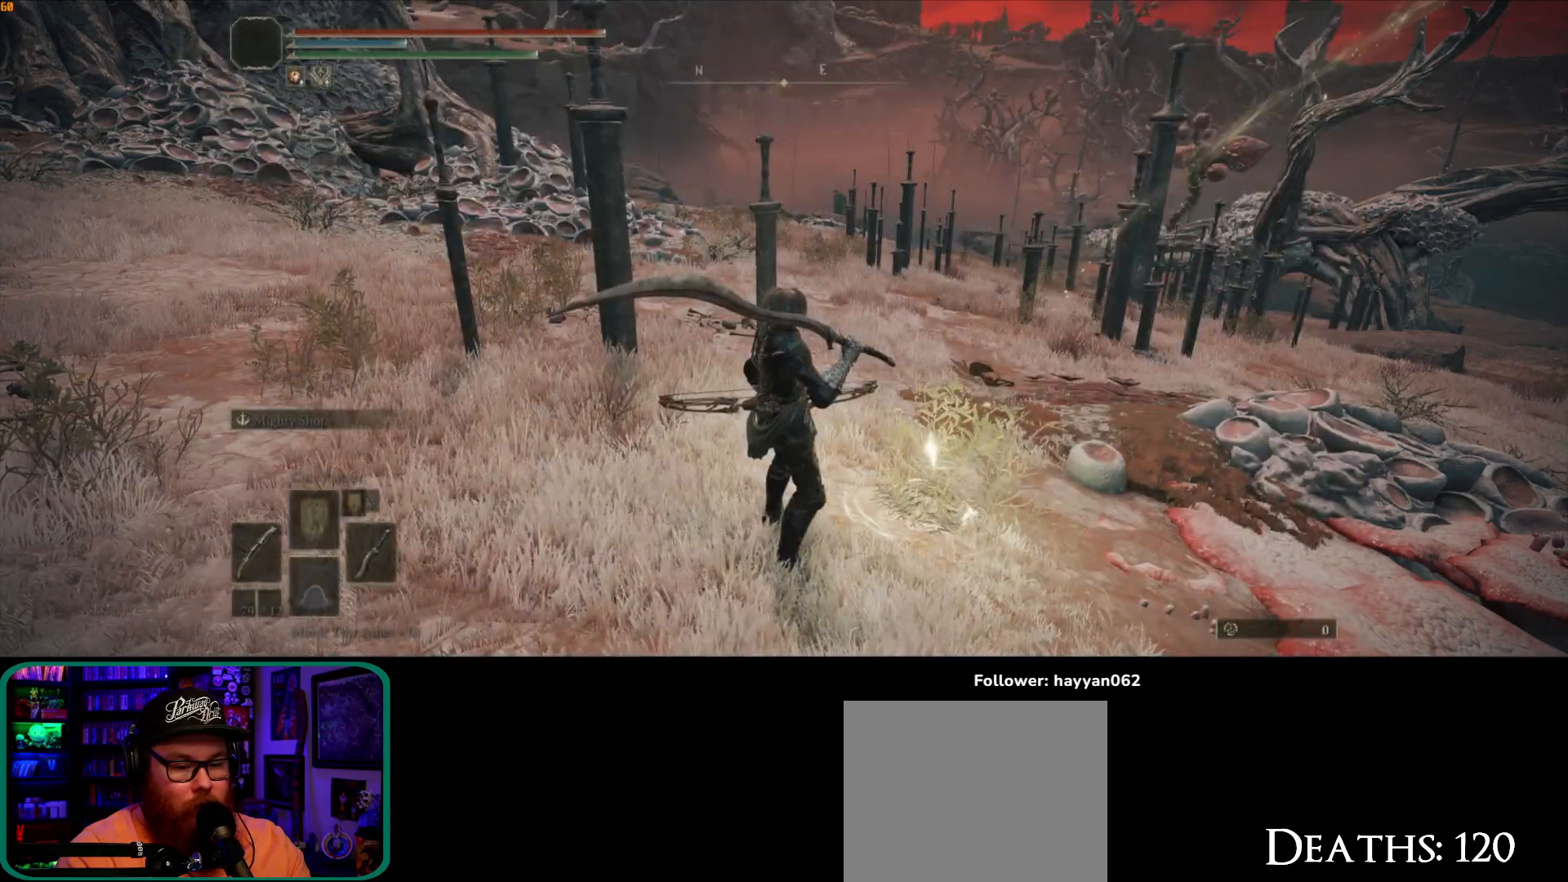
{"buttons": [], "left_stick": "center", "right_stick": "right", "button_events": []}